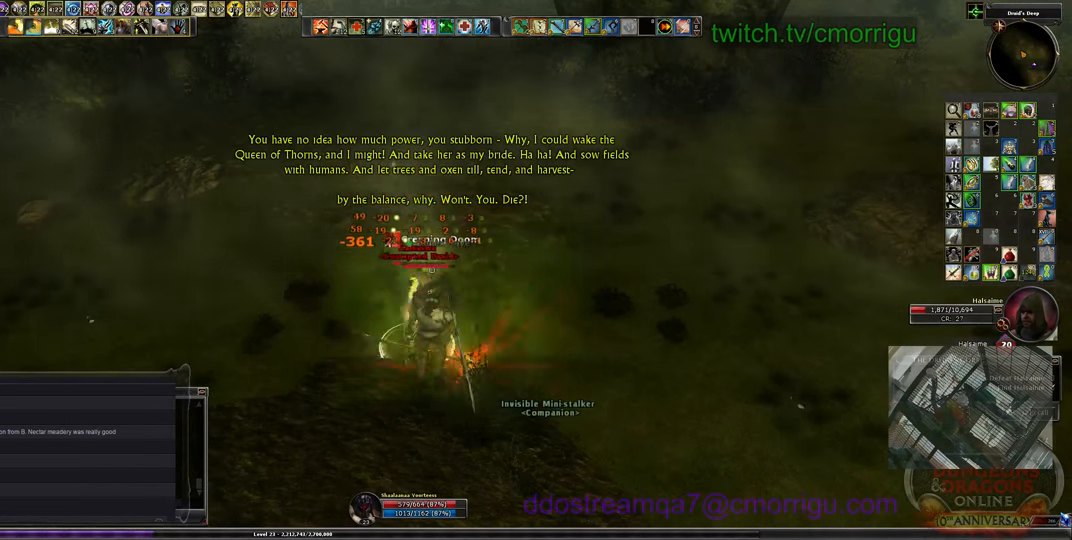
Gameplay with keyboard; each line is a JSON object with the keys held at the frame after it. "events" lists presses ("down") and releases ("up") of ".", "/", "0", "1", "2", "3", "4", "5", "6", "7", "8", "9", "a", "b", "backslash", "backspace", "c", "caps_lock", "comma", "ctrl_l", "ctrl_r", "d", "e", "equals", "escape", "f", "f1", "f10", "f11", "f12", "f2", "f3", "f4", "f5", "f6", "f7", "f8", "f9", "g", "h", "i", "j", "k", "l", "lbracket", "m", "minus", "n", "o", "p", "q", "quote", "r", "rbracket", "return", "s", "semicolon", "shift_l", "shift_r", "space", "t", "tab", "tilde", "u", "v", "w", "x", "y" and "z" between this image and that frame as [ms after this image, input, new state], when the widget could be followed in between. No other keys are recorded. Mouse input is not recorded.
{"keys": [], "events": [[200, "2", "up"]]}
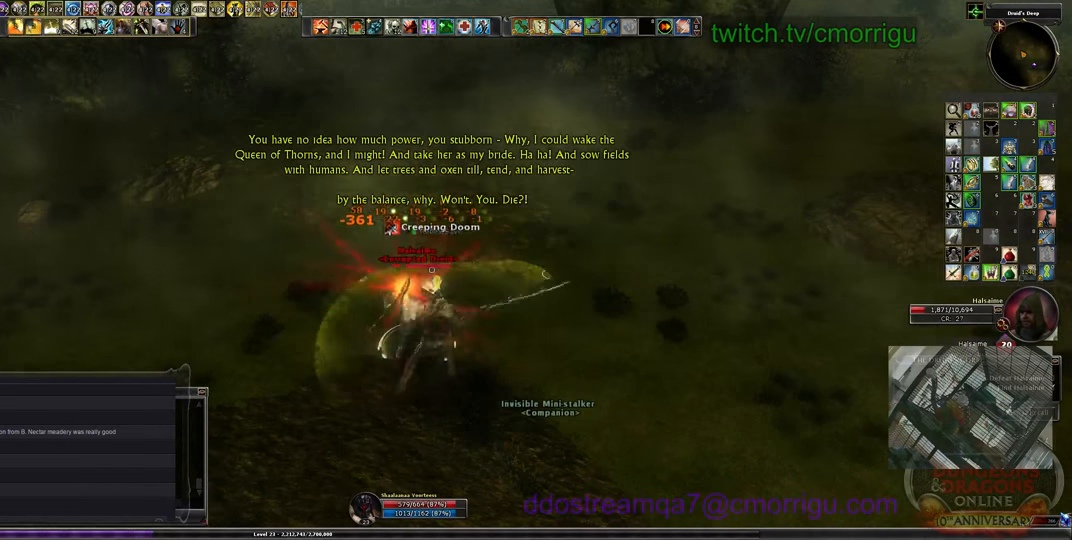
{"keys": ["1"], "events": [[433, "1", "down"]]}
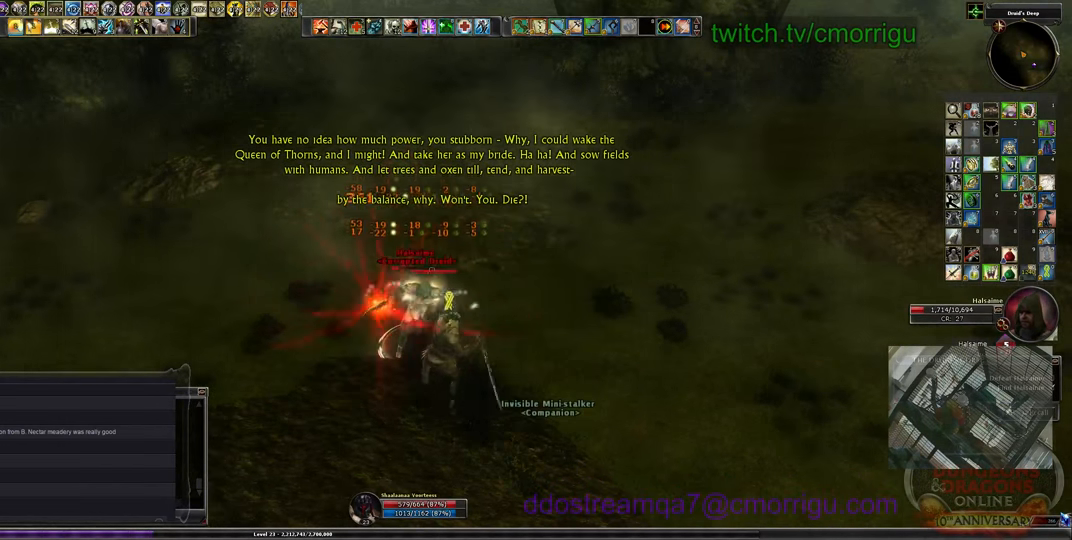
{"keys": [], "events": [[266, "1", "up"]]}
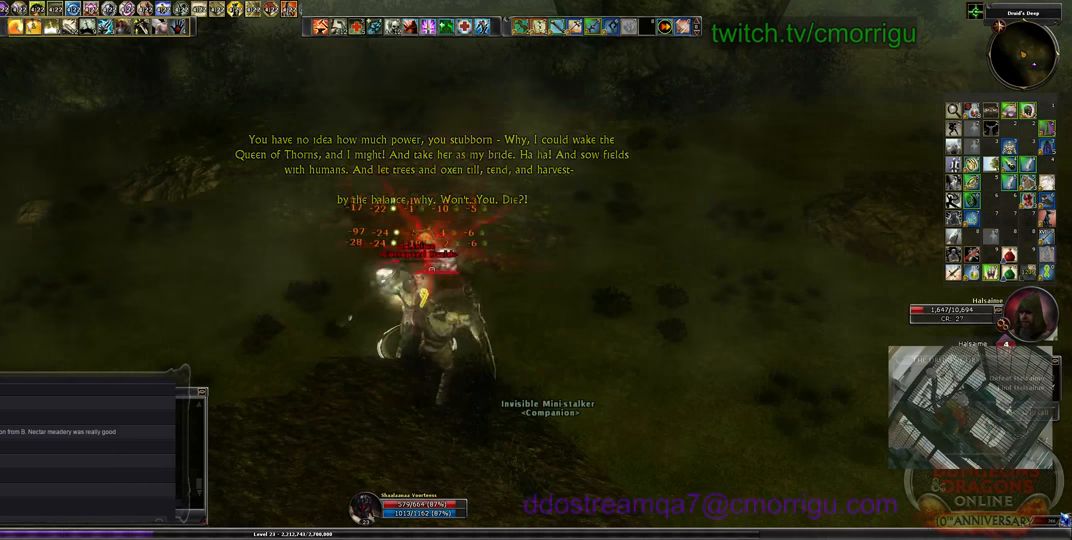
{"keys": ["2"], "events": [[333, "2", "down"]]}
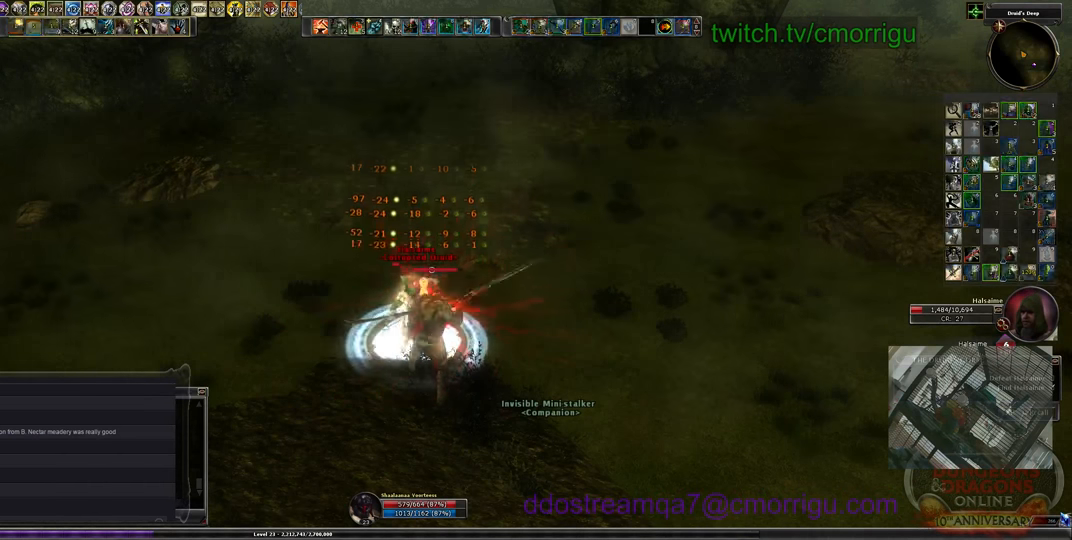
{"keys": [], "events": [[100, "2", "up"]]}
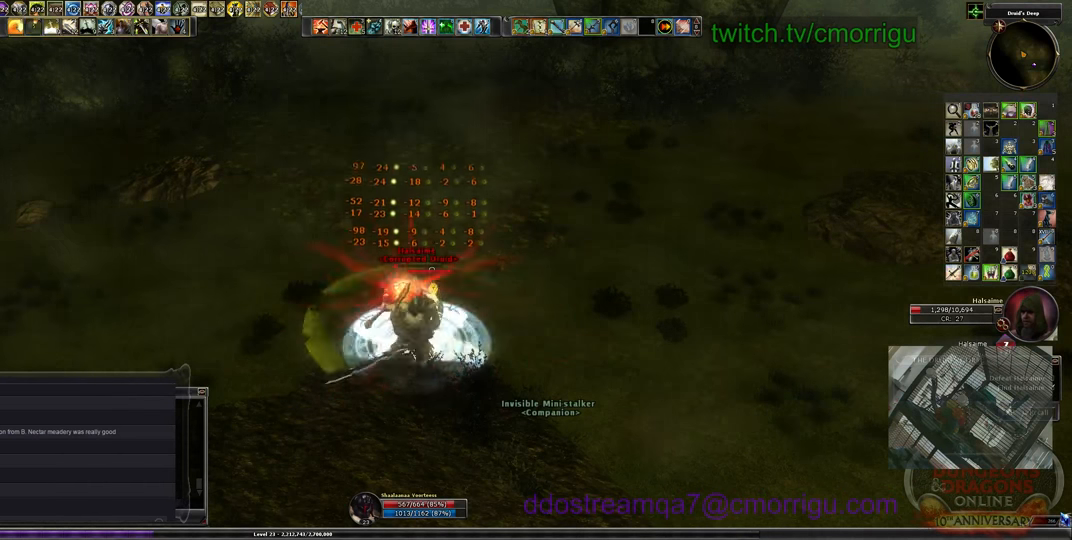
{"keys": [], "events": []}
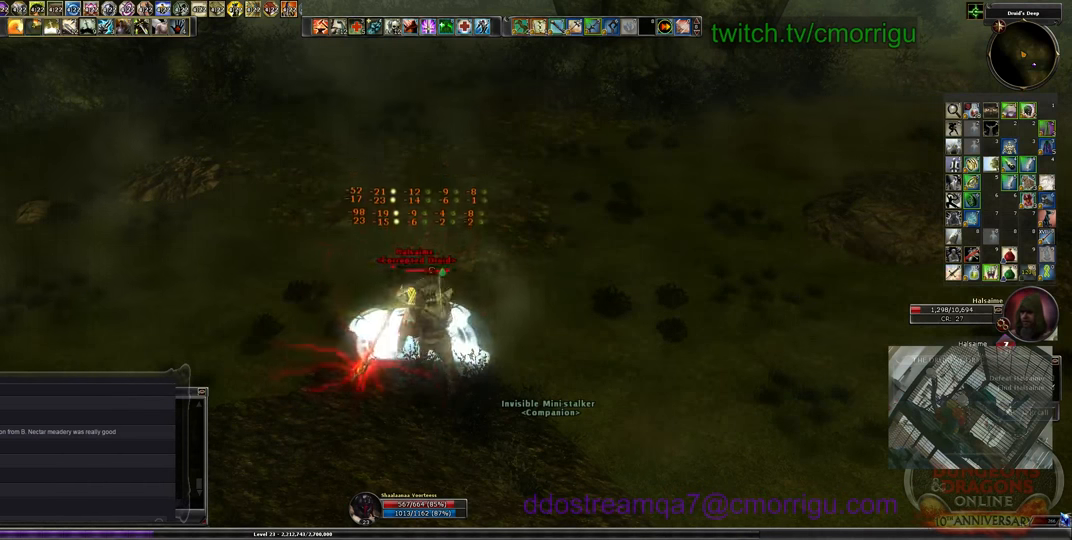
{"keys": [], "events": []}
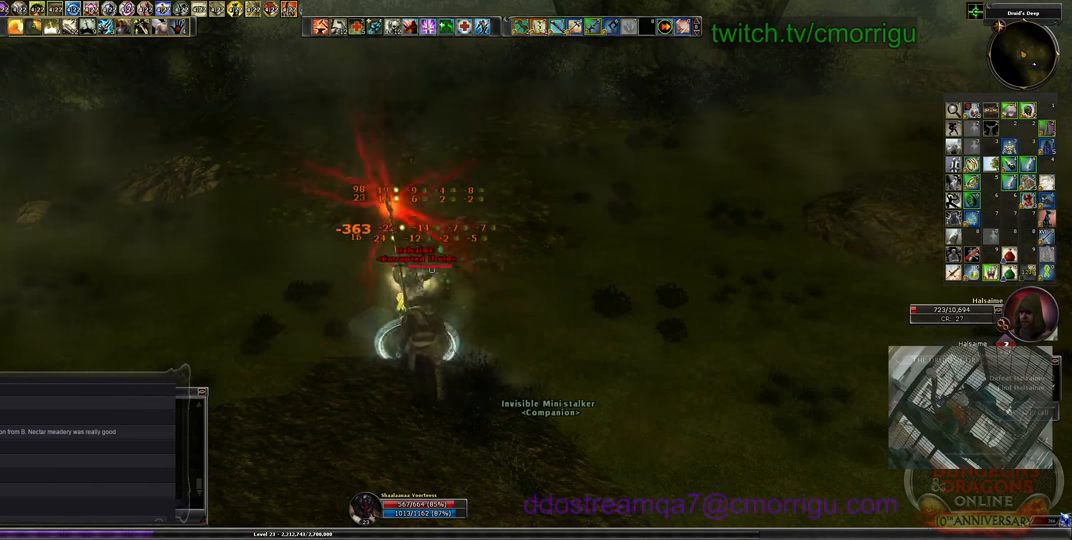
{"keys": [], "events": []}
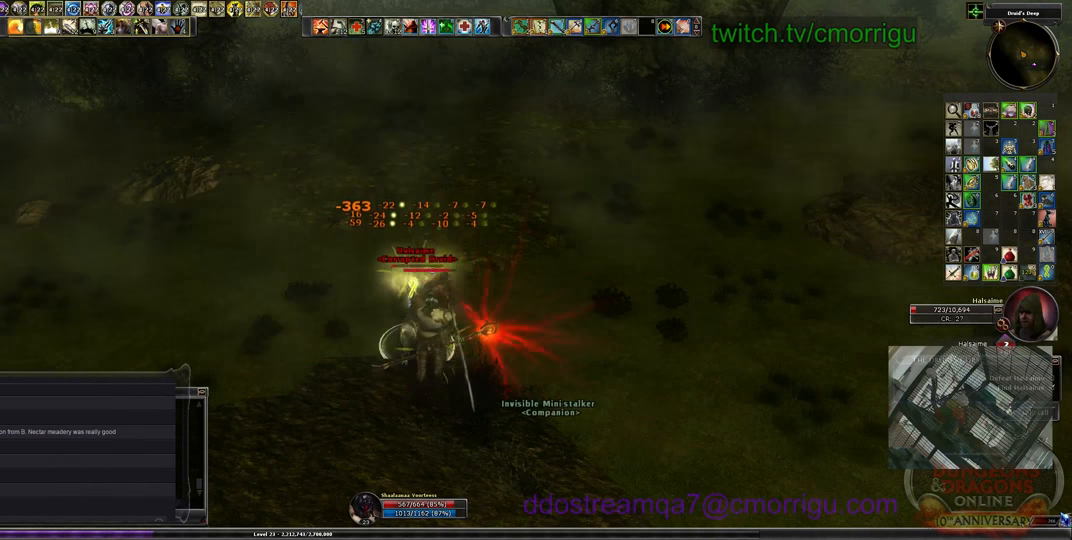
{"keys": [], "events": [[333, "3", "down"], [500, "3", "up"]]}
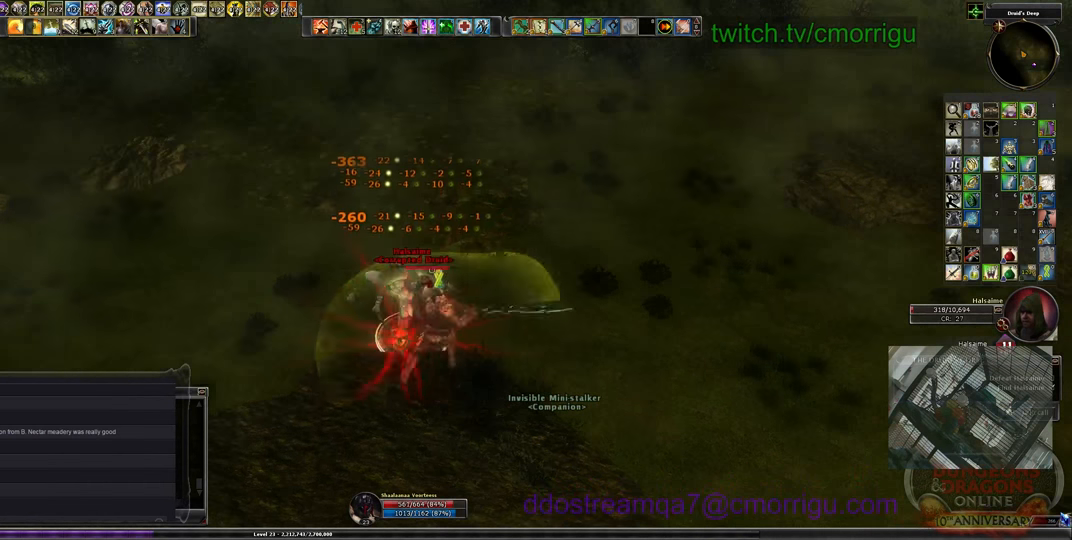
{"keys": [], "events": []}
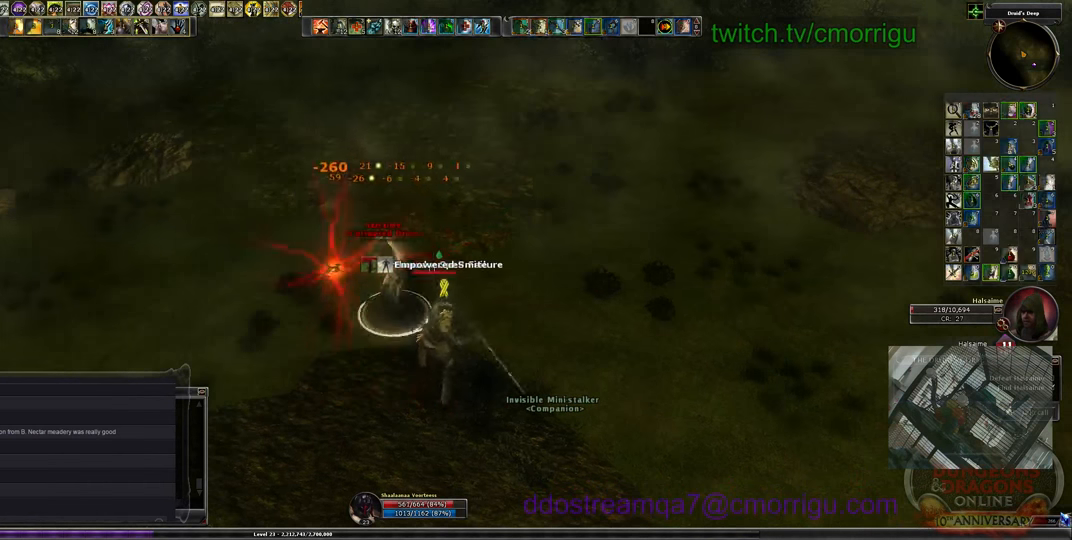
{"keys": ["w"], "events": [[433, "w", "down"]]}
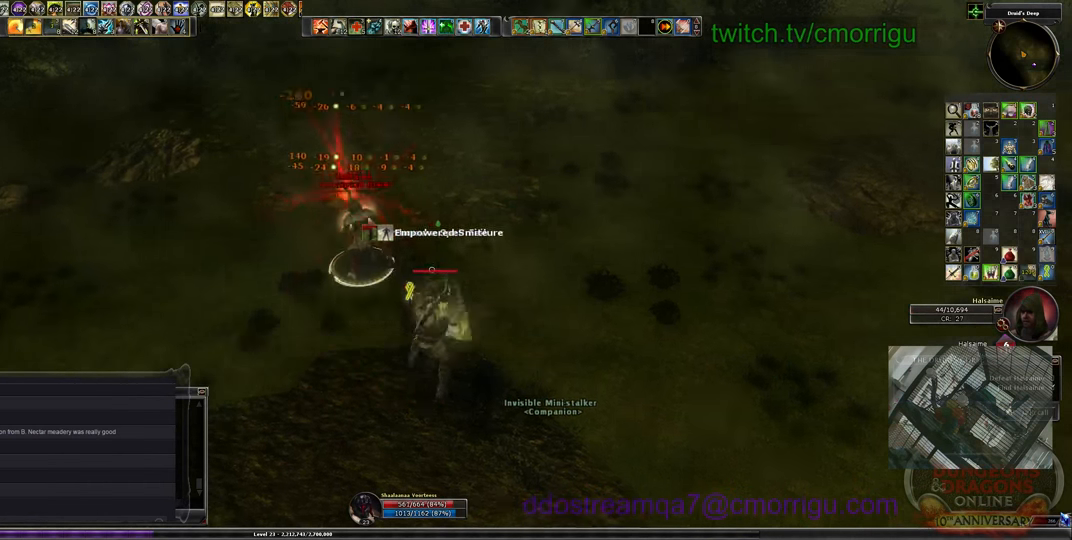
{"keys": ["4", "a", "w"], "events": [[100, "a", "down"], [466, "4", "down"]]}
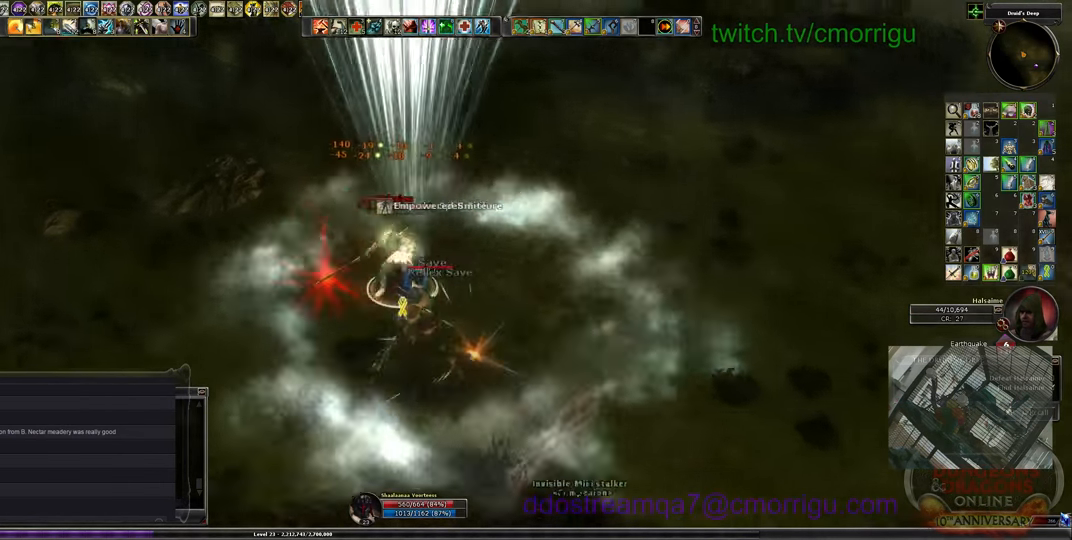
{"keys": [], "events": [[66, "a", "up"], [100, "w", "up"], [133, "4", "up"]]}
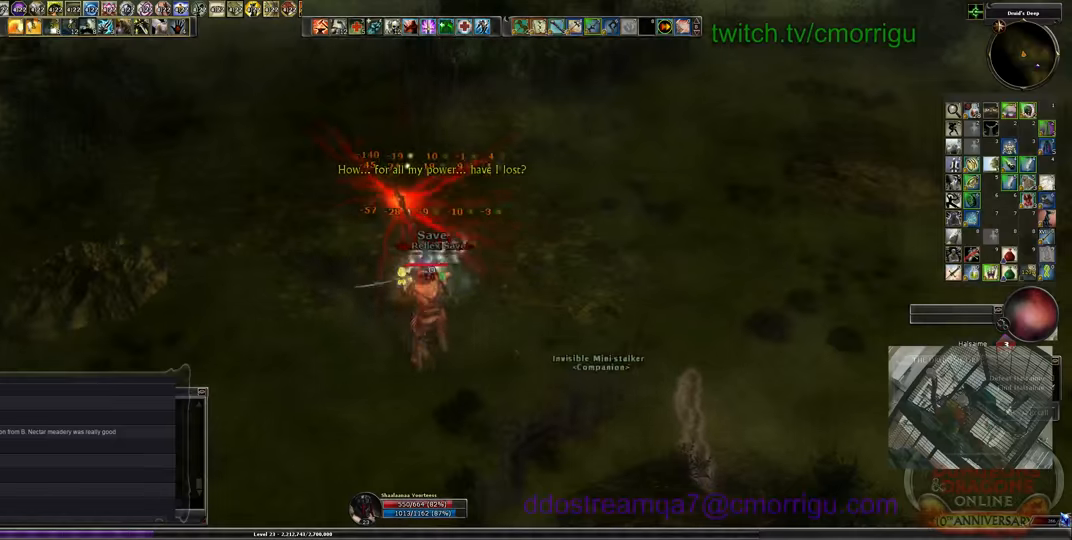
{"keys": ["d", "w"], "events": [[300, "w", "down"], [333, "d", "down"]]}
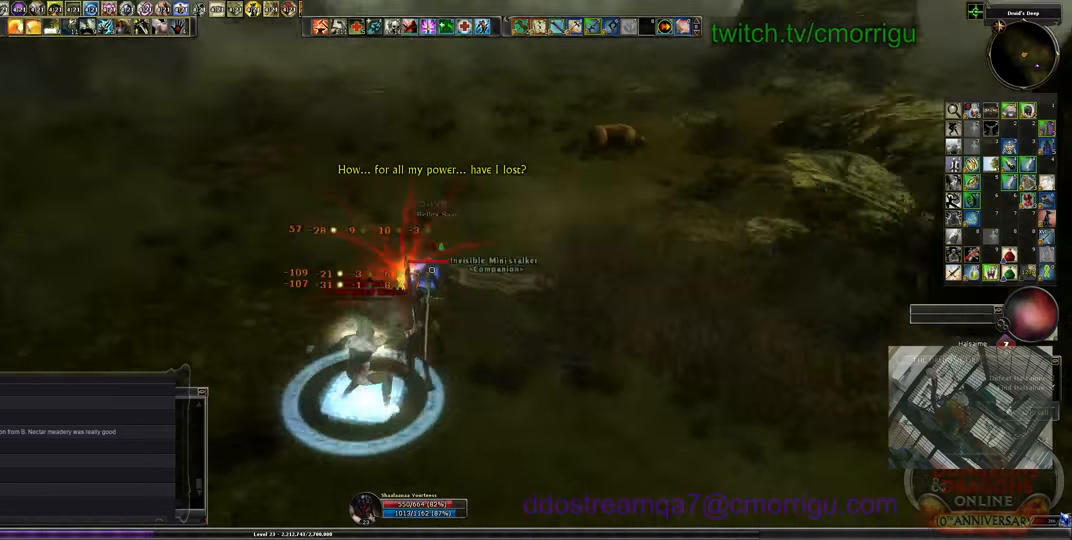
{"keys": ["w"], "events": [[67, "d", "up"]]}
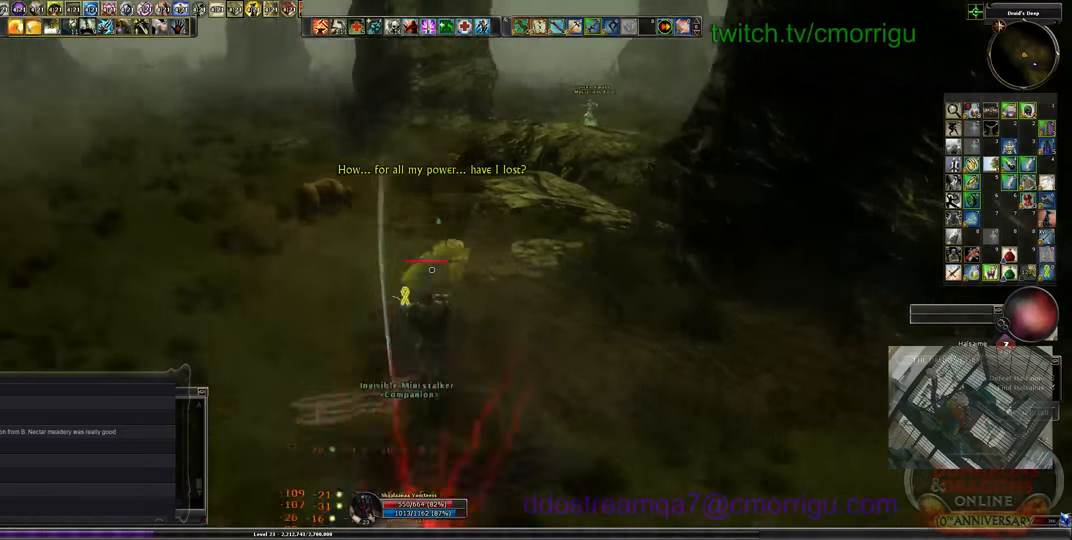
{"keys": ["w"], "events": []}
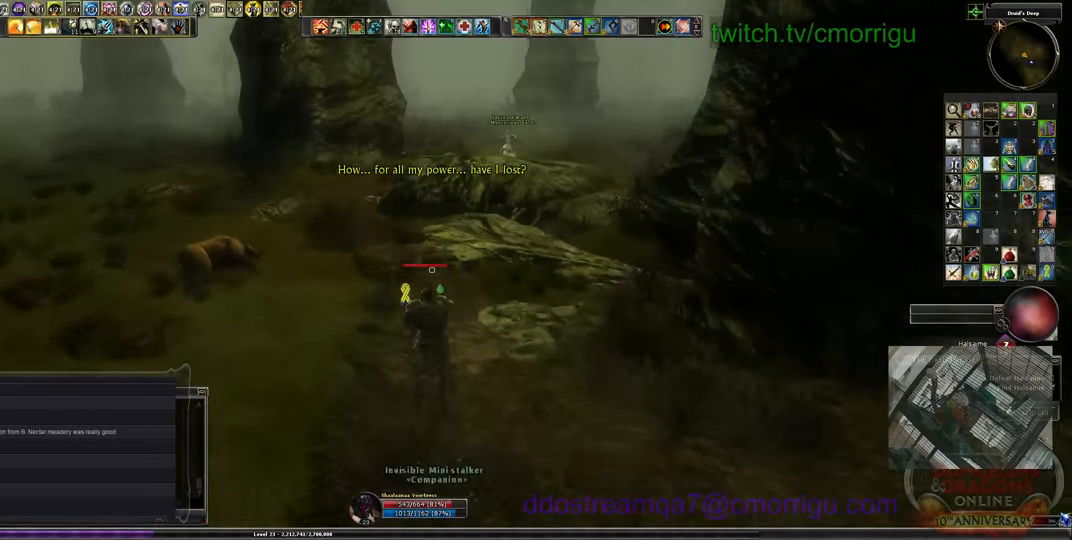
{"keys": ["space", "w"], "events": [[500, "space", "down"]]}
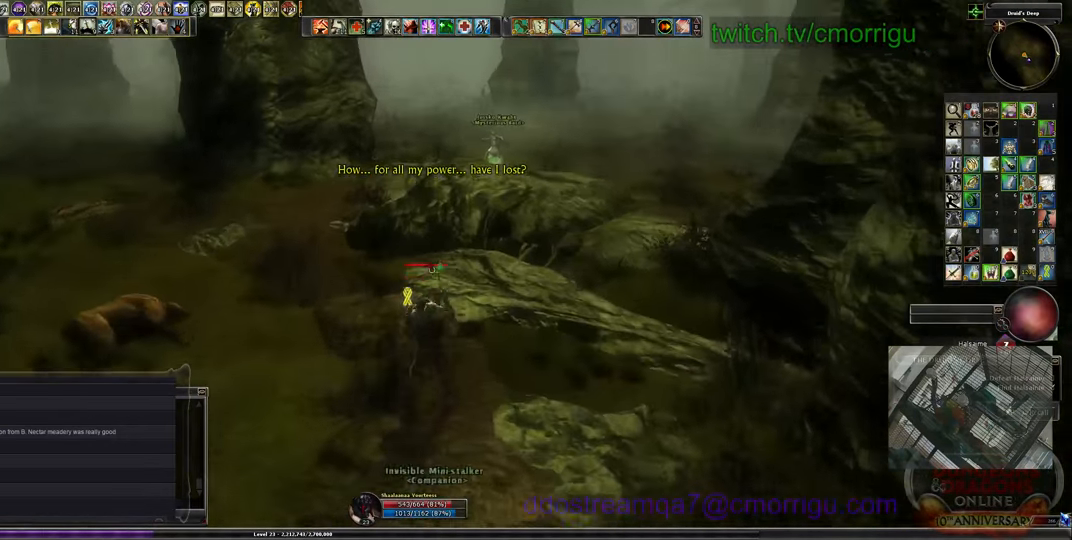
{"keys": ["w"], "events": [[267, "space", "up"]]}
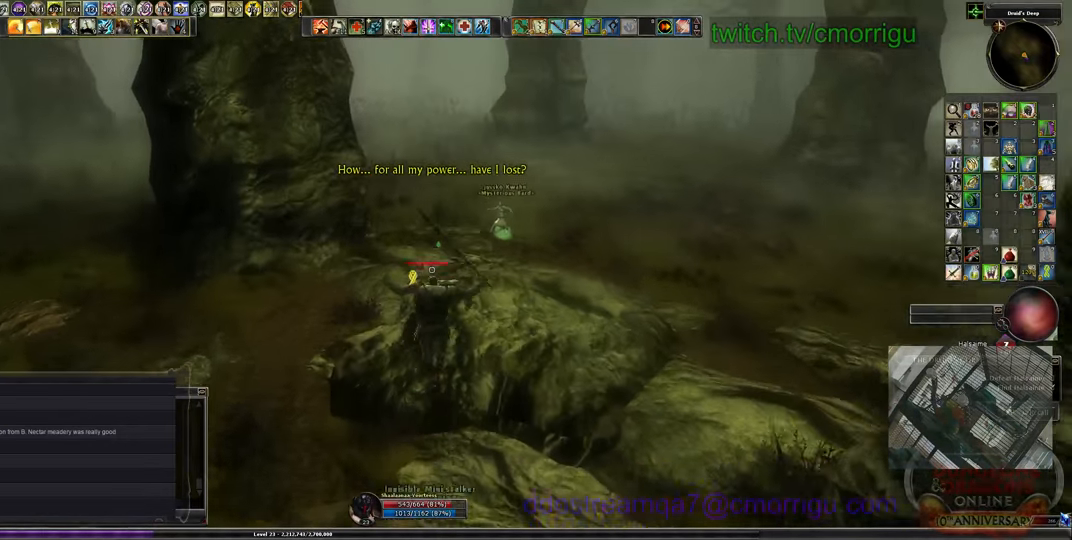
{"keys": [], "events": [[433, "w", "up"]]}
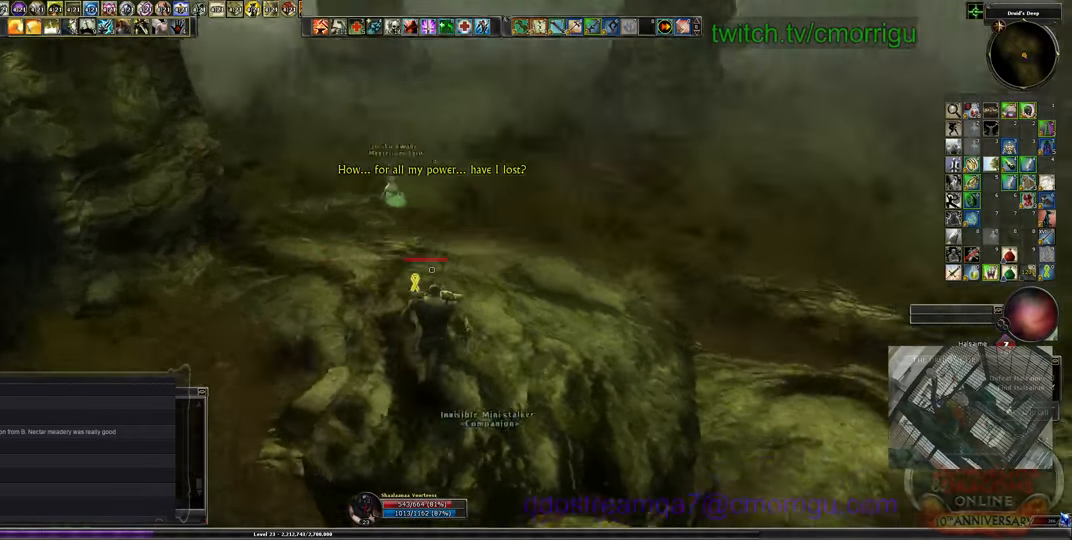
{"keys": [], "events": []}
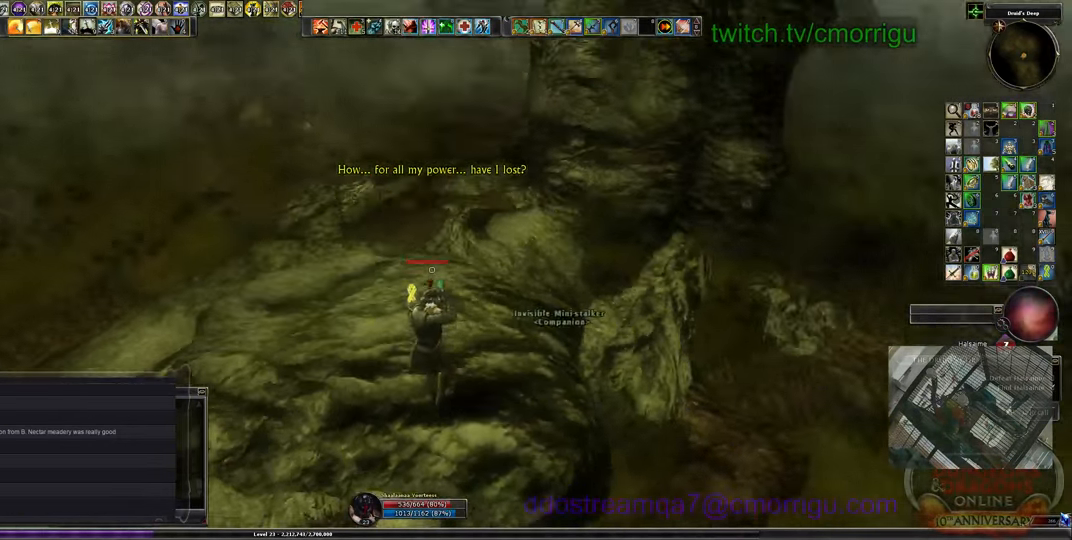
{"keys": [], "events": [[100, "a", "down"], [333, "a", "up"]]}
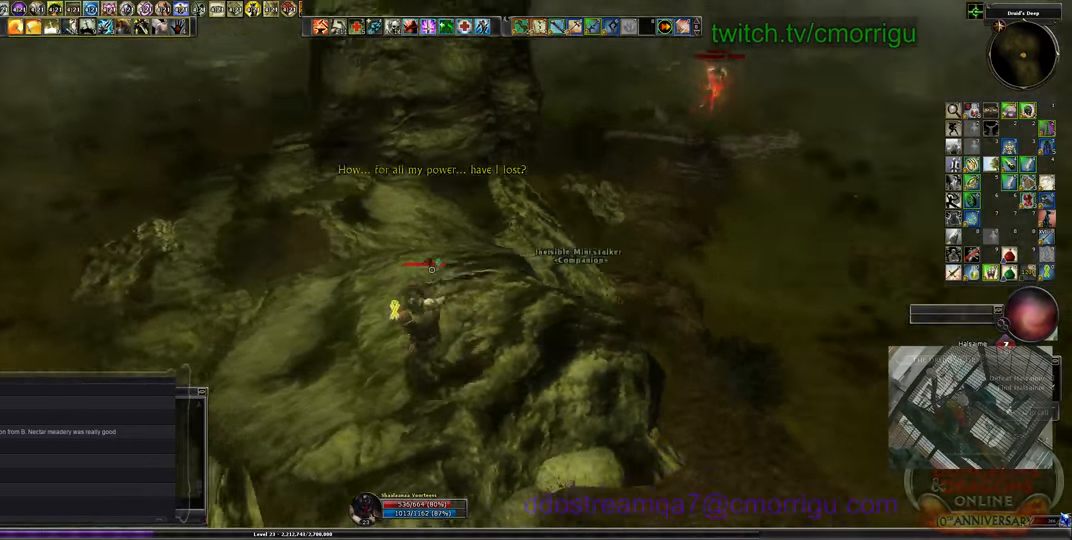
{"keys": [], "events": [[100, "s", "down"], [267, "s", "up"]]}